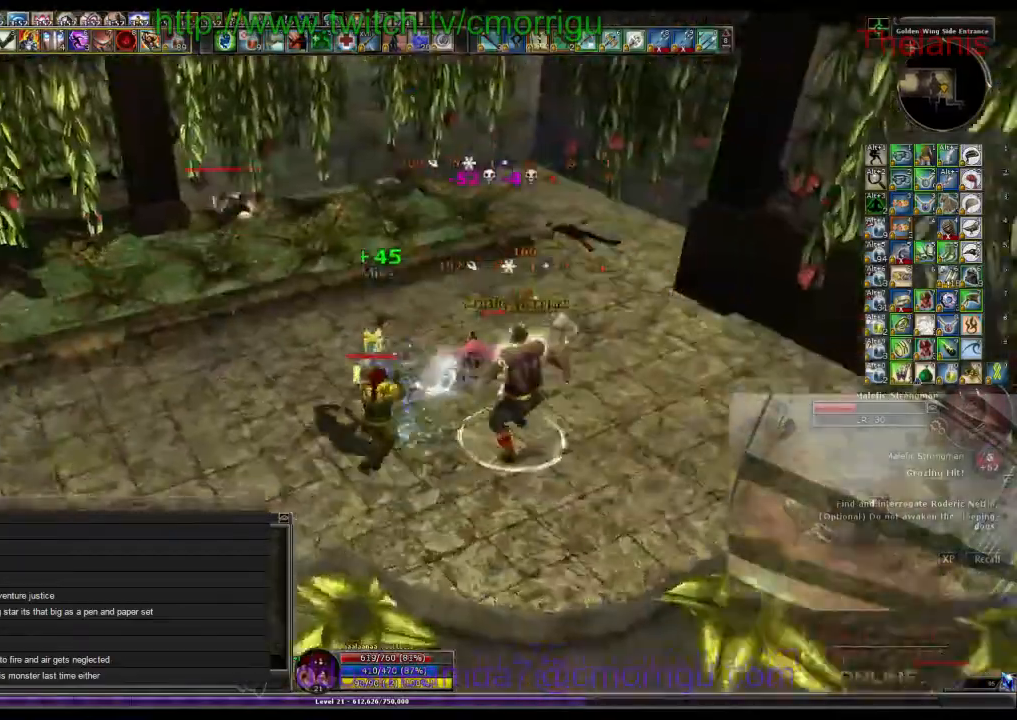
Gameplay with keyboard; each line is a JSON object with the keys held at the frame after it. "events" lists presses ("down") and releases ("up") of ".", "/", "0", "1", "2", "3", "4", "5", "6", "7", "8", "9", "a", "b", "backslash", "backspace", "c", "caps_lock", "comma", "ctrl_l", "ctrl_r", "d", "e", "equals", "escape", "f", "f1", "f10", "f11", "f12", "f2", "f3", "f4", "f5", "f6", "f7", "f8", "f9", "g", "h", "i", "j", "k", "l", "lbracket", "m", "minus", "n", "o", "p", "q", "quote", "r", "rbracket", "return", "s", "semicolon", "shift_l", "shift_r", "space", "t", "tab", "tilde", "u", "v", "w", "x", "y" and "z" between this image and that frame as [ms after this image, input, new state], when the widget could be followed in between. No other keys are recorded. Mouse input is not recorded.
{"keys": [], "events": []}
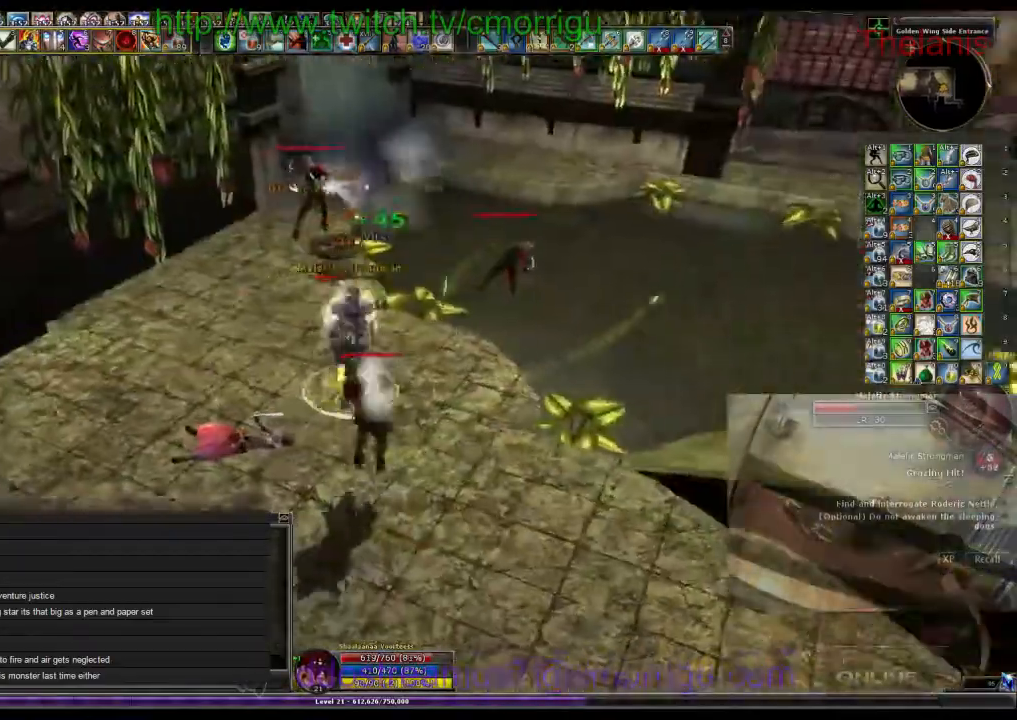
{"keys": [], "events": [[167, "w", "down"], [267, "w", "up"]]}
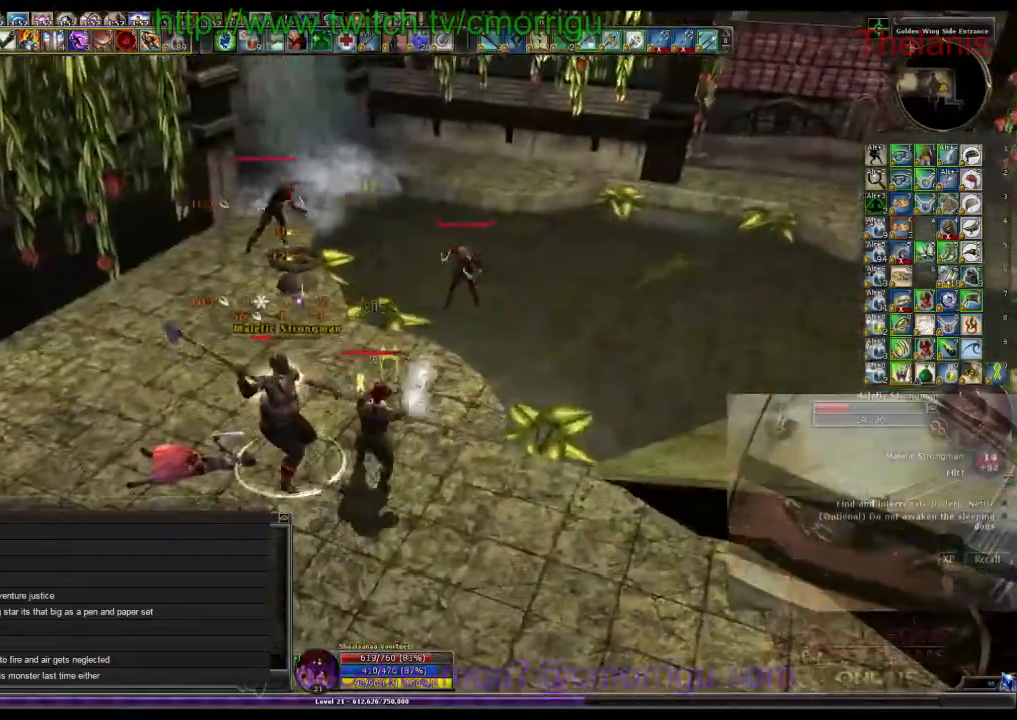
{"keys": ["1"], "events": [[367, "1", "down"]]}
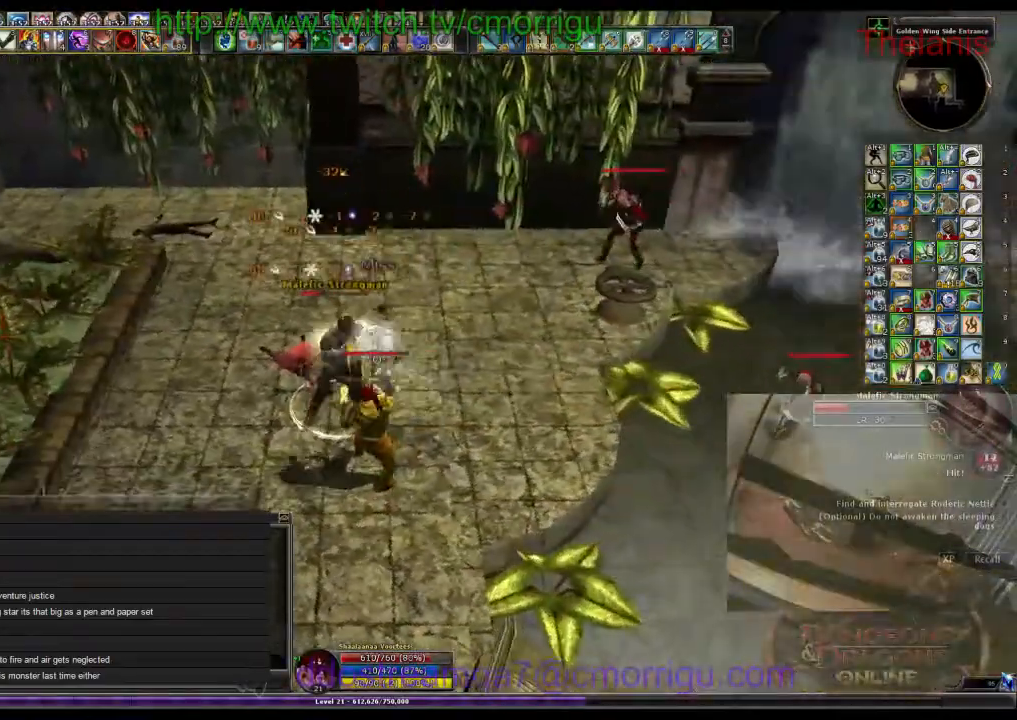
{"keys": ["2"], "events": [[33, "1", "up"], [400, "2", "down"]]}
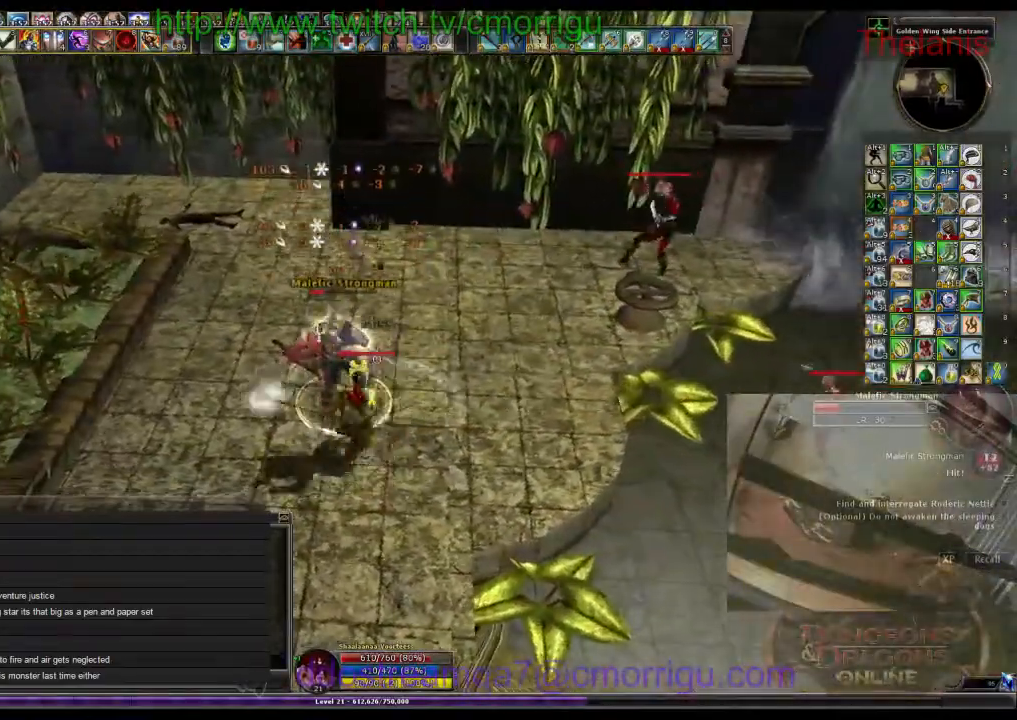
{"keys": [], "events": [[33, "2", "up"]]}
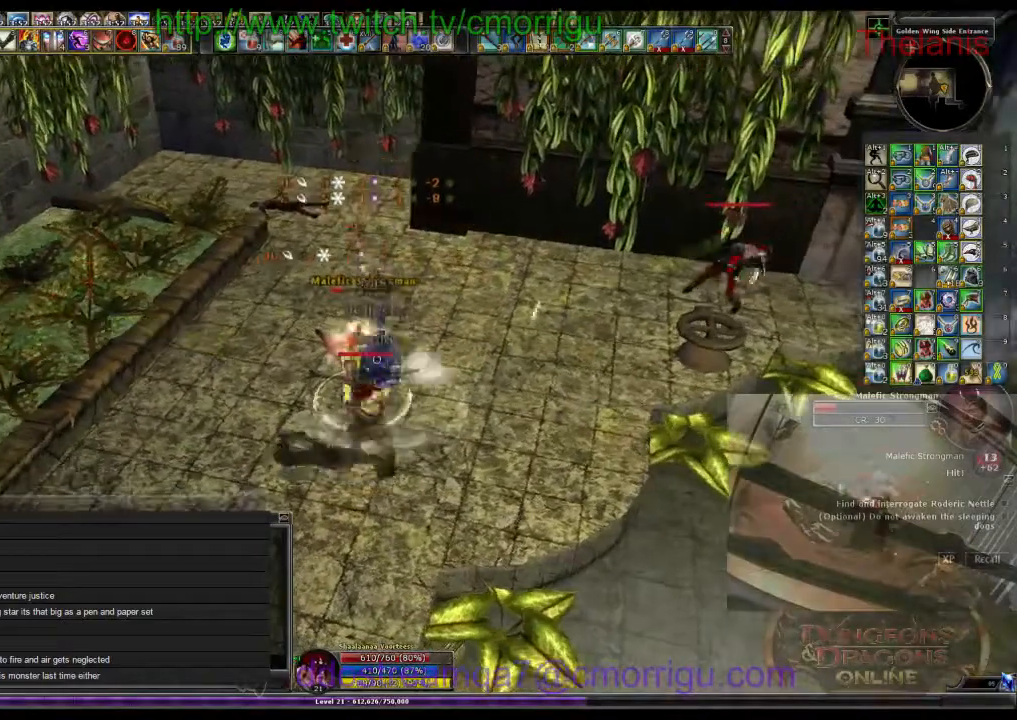
{"keys": [], "events": []}
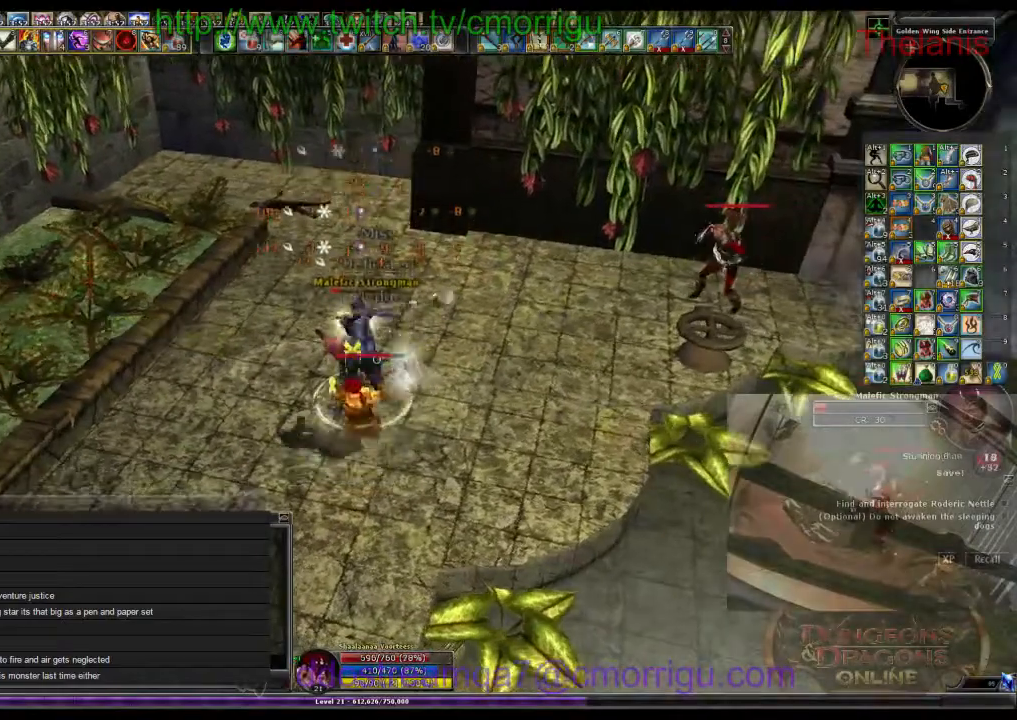
{"keys": [], "events": []}
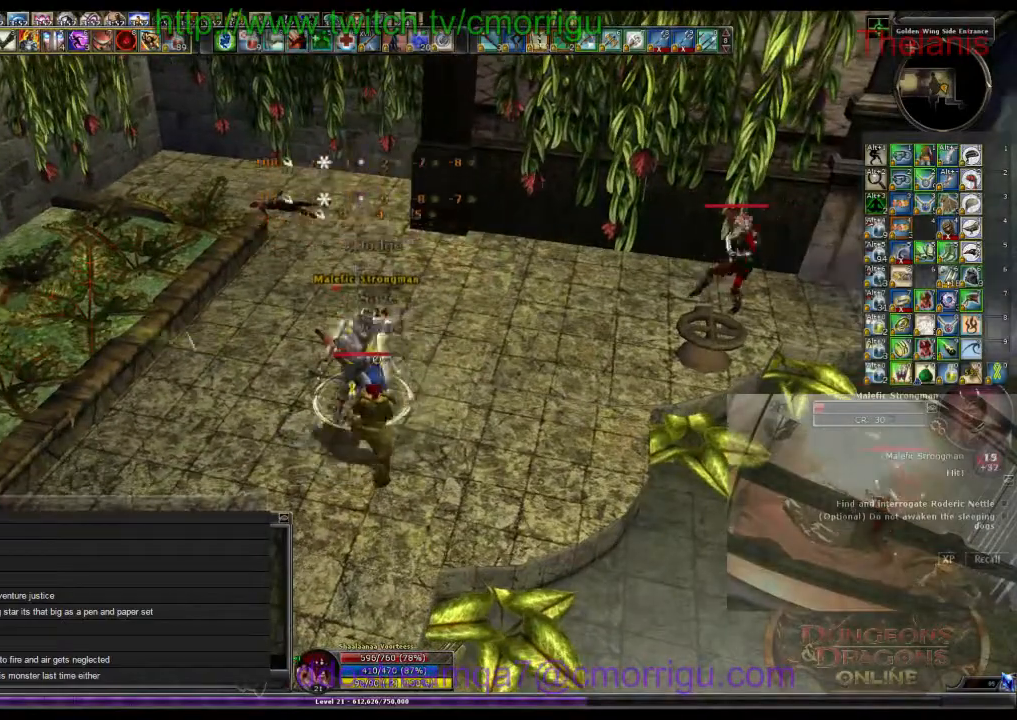
{"keys": [], "events": []}
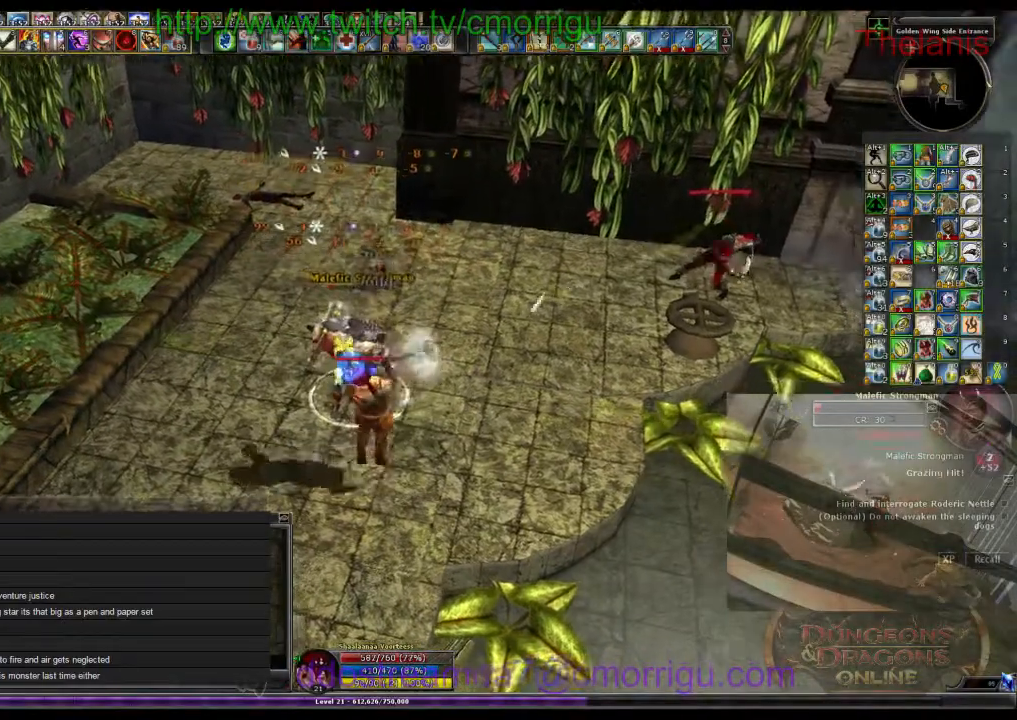
{"keys": [], "events": []}
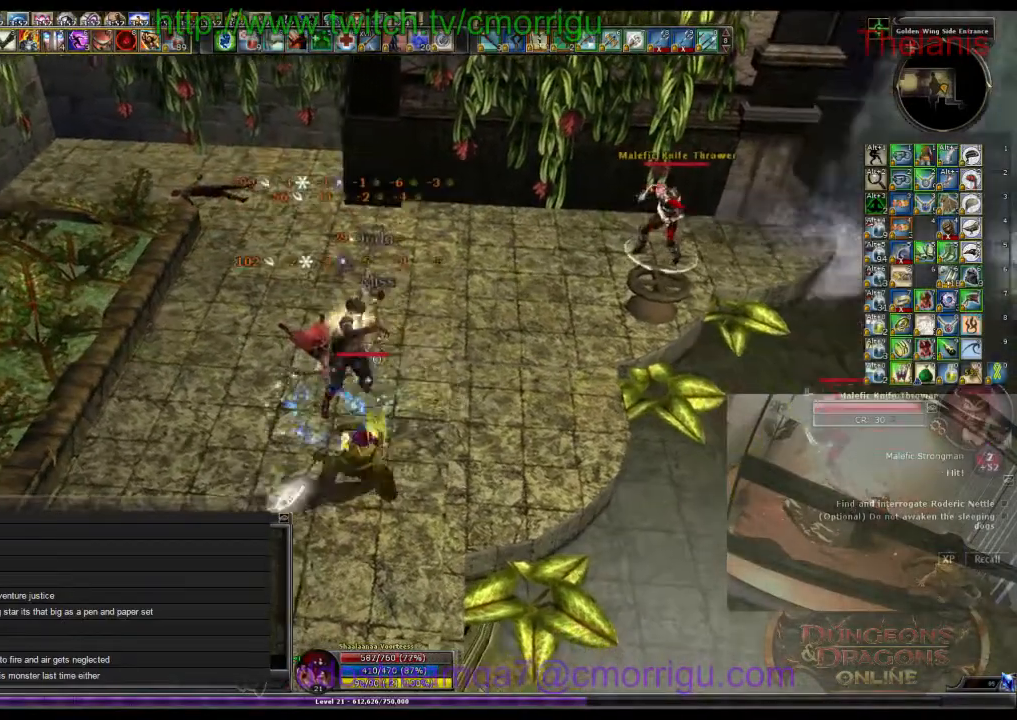
{"keys": ["d"], "events": [[333, "d", "down"]]}
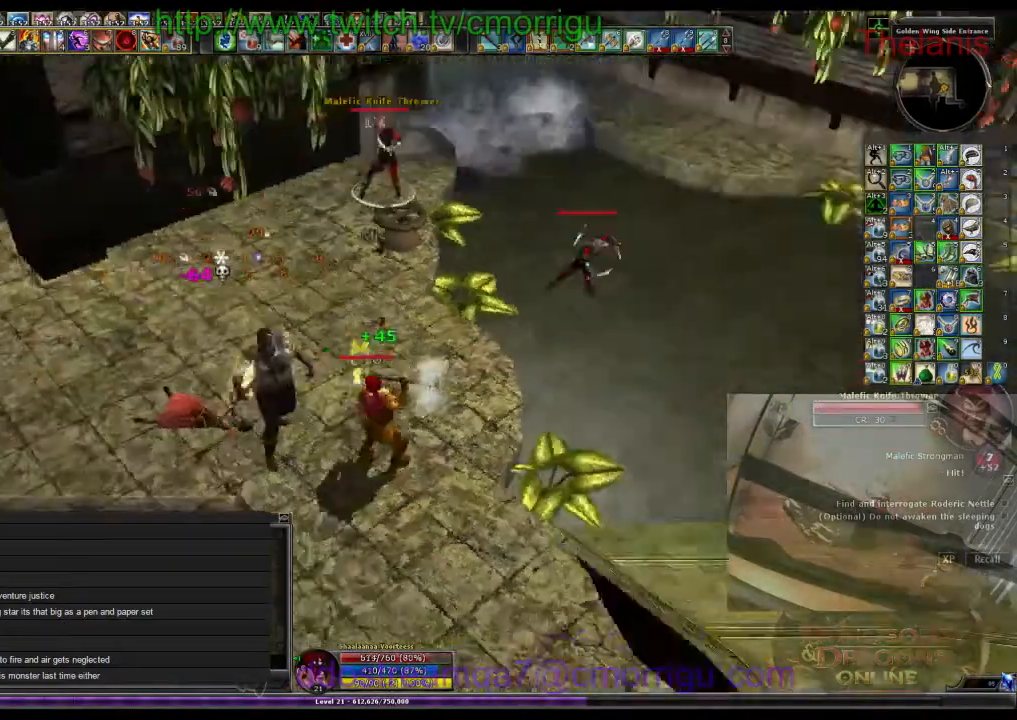
{"keys": ["d", "w"], "events": [[100, "w", "down"]]}
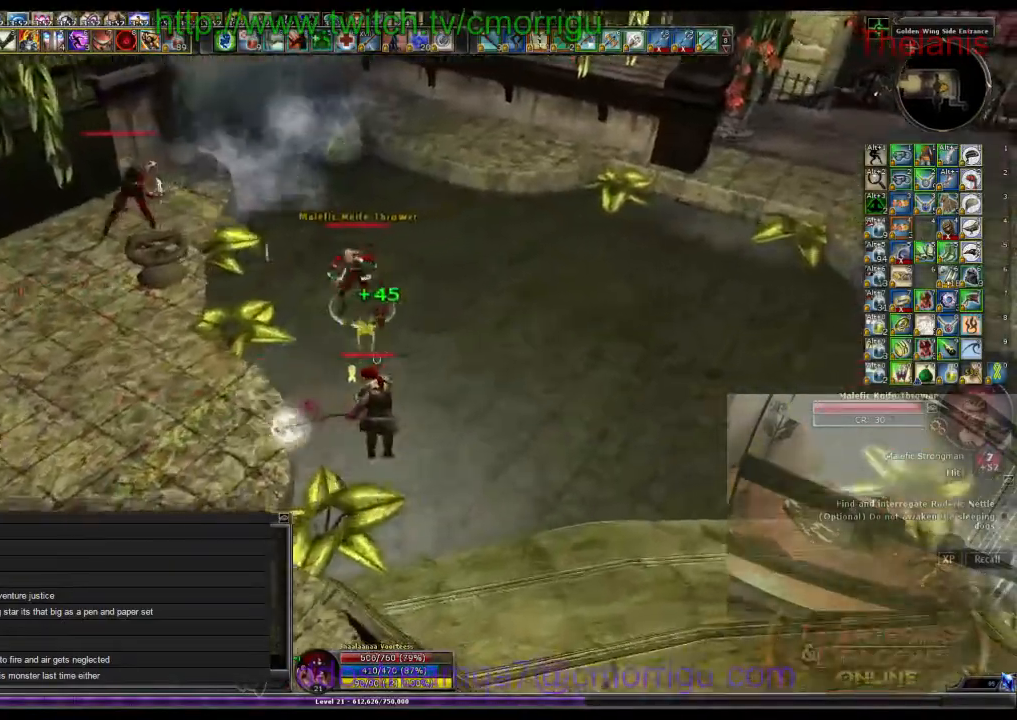
{"keys": [], "events": [[67, "d", "up"], [267, "w", "up"]]}
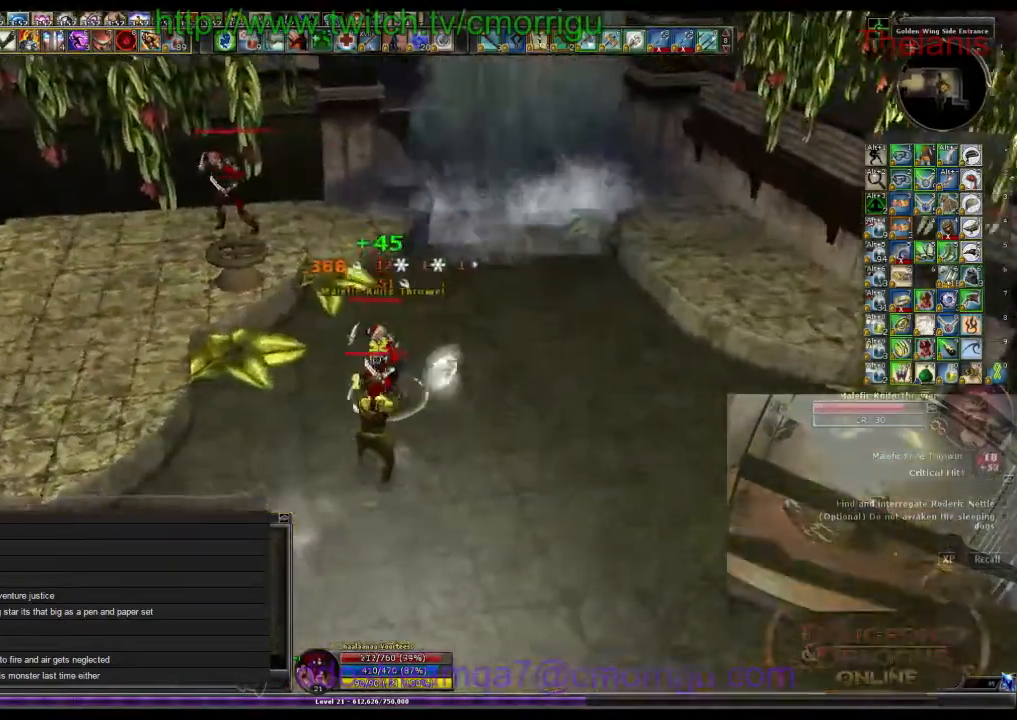
{"keys": [], "events": [[33, "3", "down"], [133, "3", "up"]]}
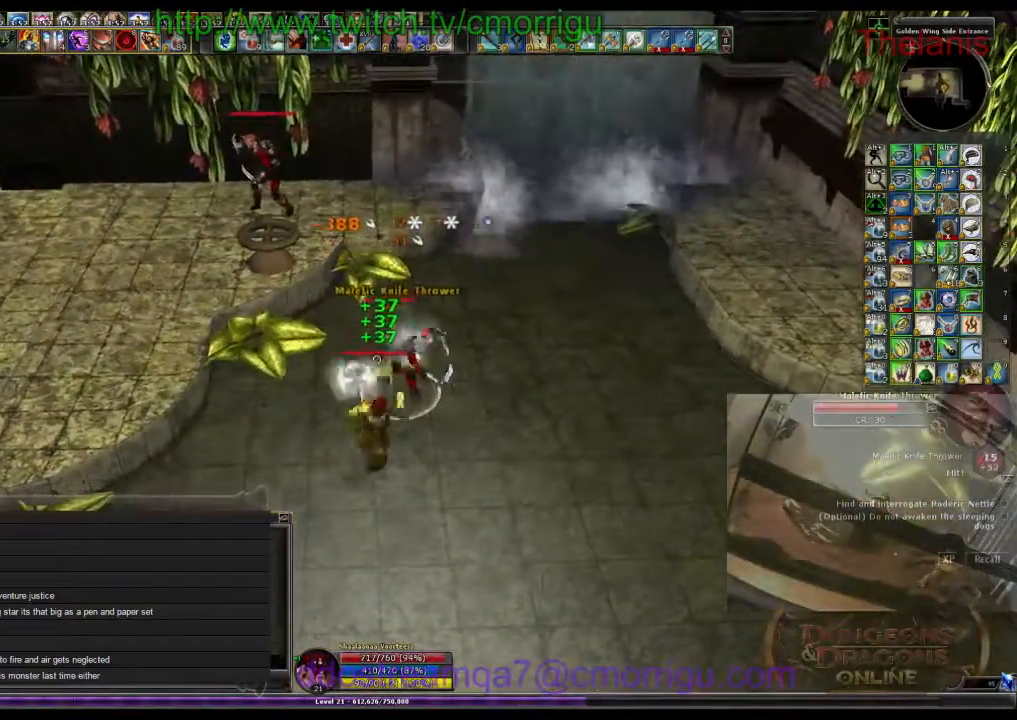
{"keys": [], "events": []}
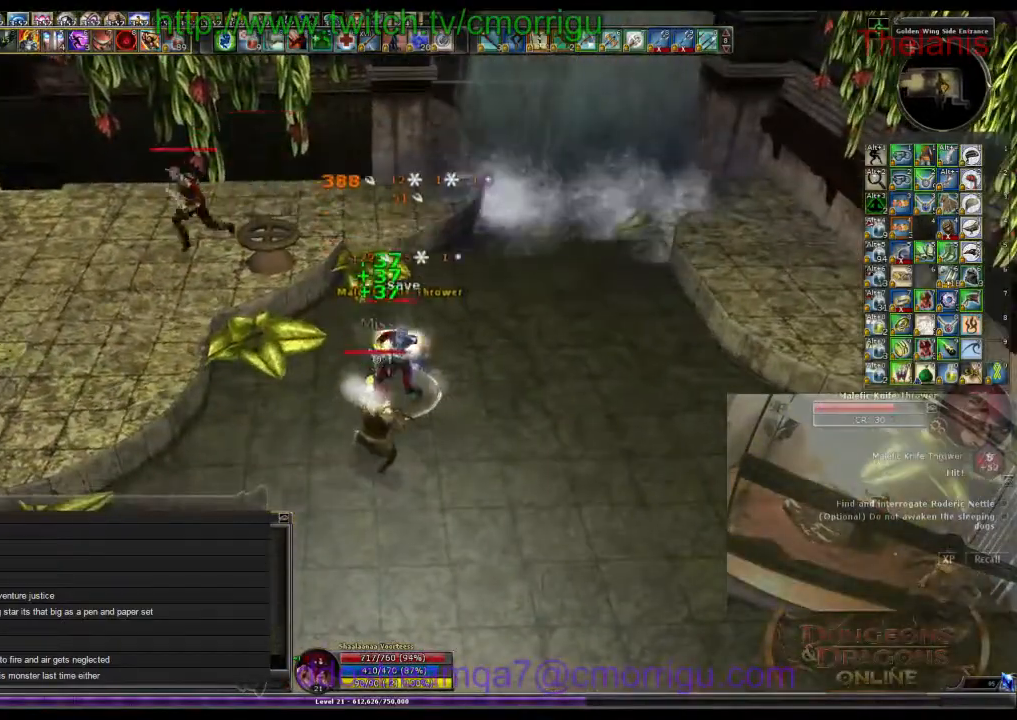
{"keys": [], "events": [[133, "1", "down"], [267, "1", "up"]]}
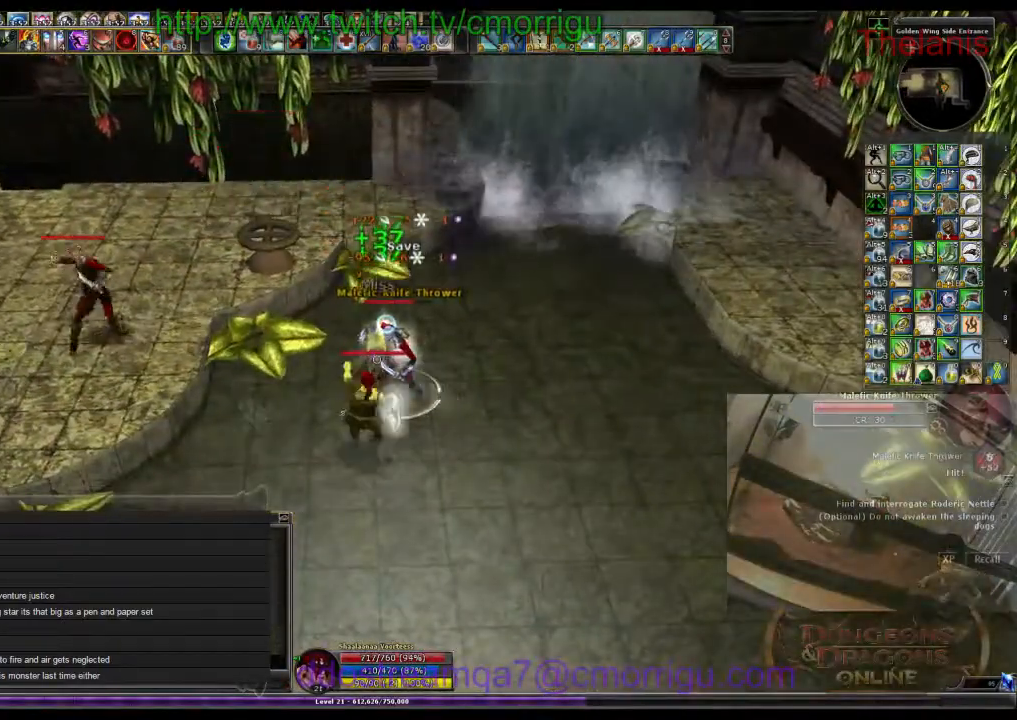
{"keys": [], "events": [[200, "2", "down"], [333, "2", "up"]]}
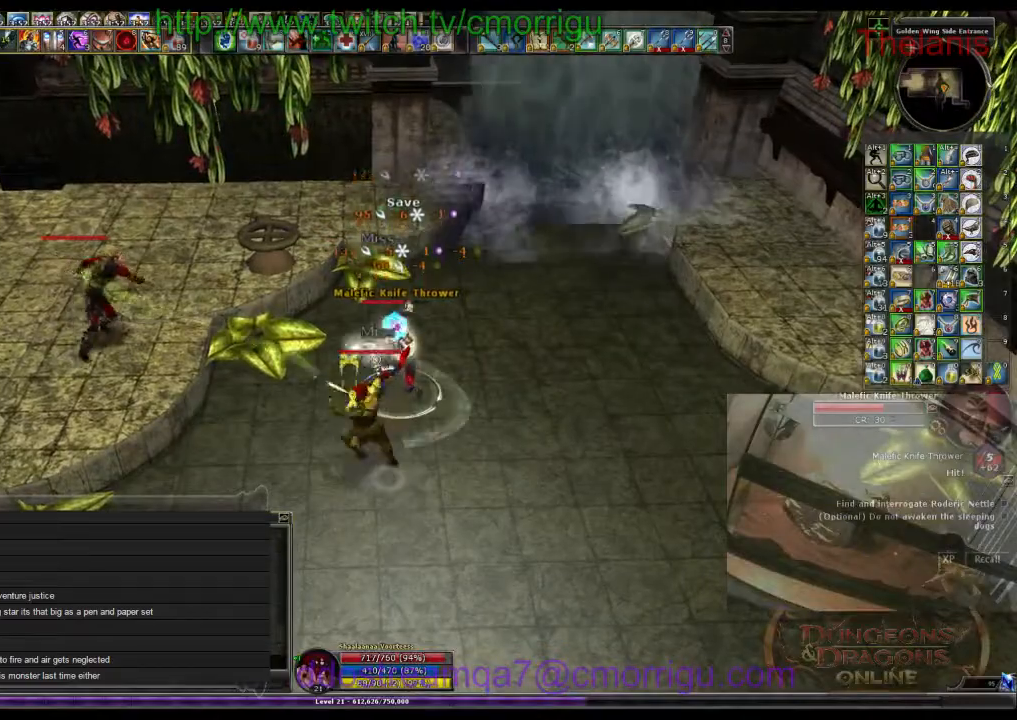
{"keys": [], "events": []}
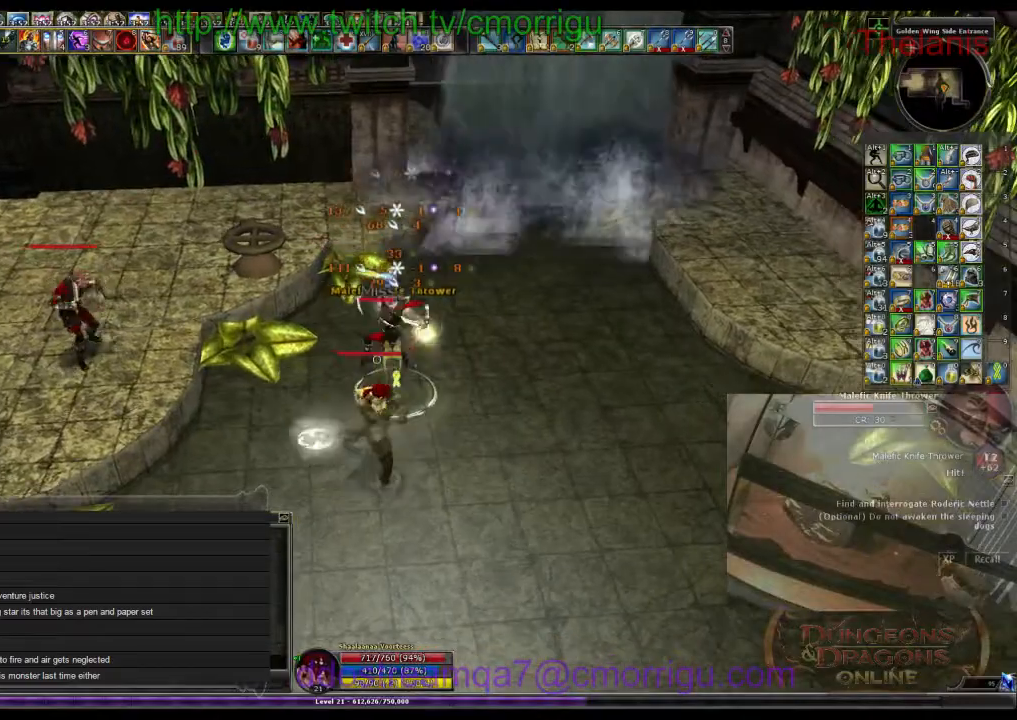
{"keys": [], "events": []}
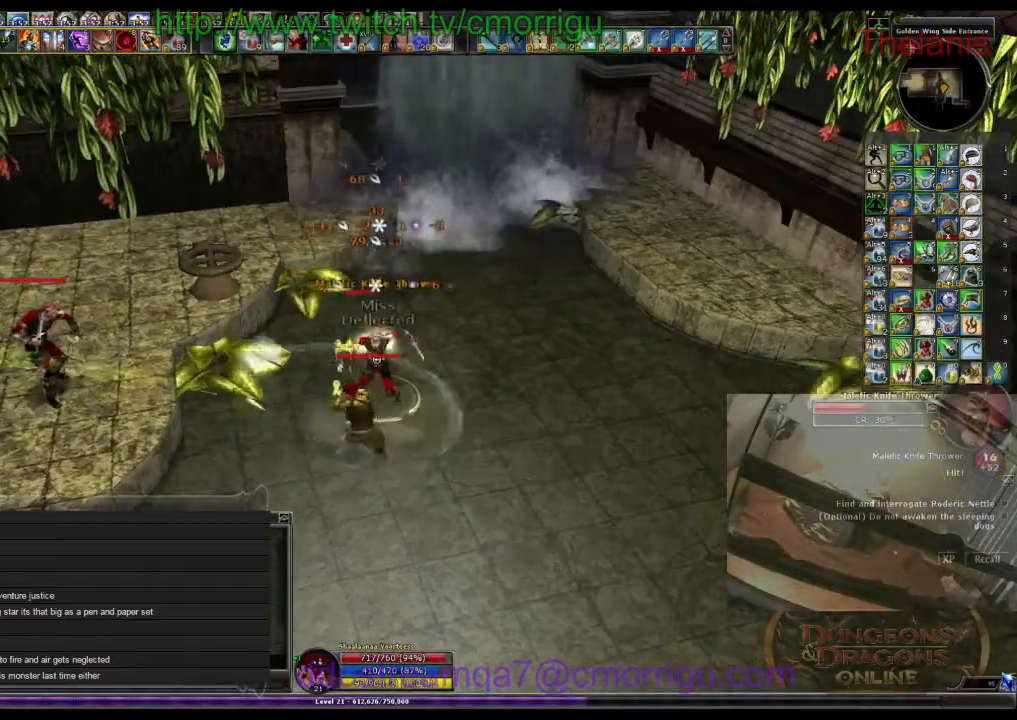
{"keys": [], "events": []}